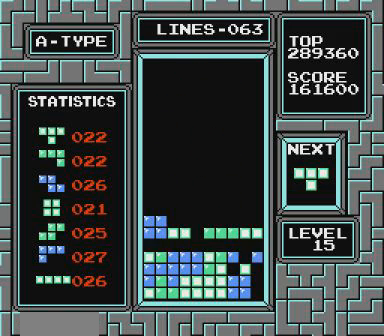
Gameplay with a controller (Nintendo layout); each line is a JSON object with the inputs held at the frame after it. "events" lists button and stick changes between this image and that frame as [ms after this image, input, new state], when the widget could be followed in between. Not read: L3 R3 START.
{"buttons": [], "events": [[200, "DPAD_LEFT", "down"], [267, "DPAD_LEFT", "up"]]}
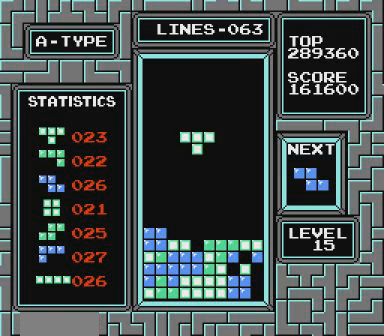
{"buttons": [], "events": []}
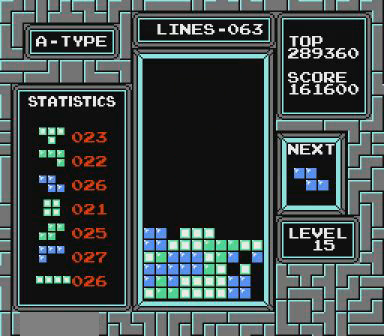
{"buttons": ["DPAD_RIGHT"], "events": [[267, "DPAD_RIGHT", "down"]]}
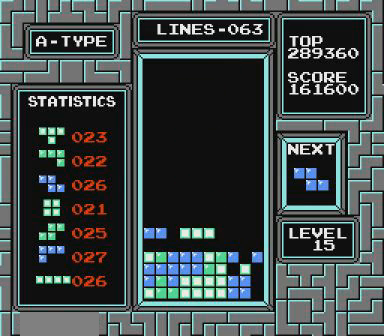
{"buttons": ["DPAD_RIGHT"], "events": [[267, "B", "down"], [367, "B", "up"]]}
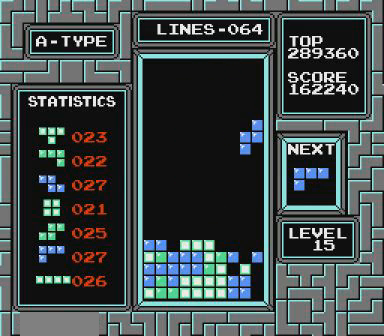
{"buttons": [], "events": [[167, "DPAD_RIGHT", "up"]]}
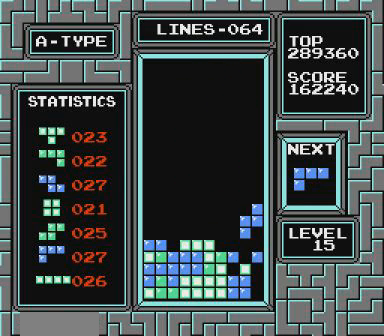
{"buttons": [], "events": []}
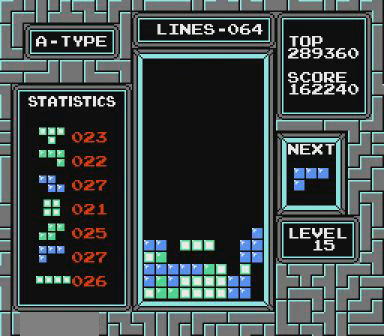
{"buttons": [], "events": [[267, "DPAD_LEFT", "down"], [367, "DPAD_LEFT", "up"]]}
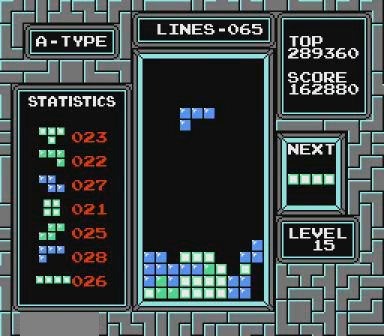
{"buttons": [], "events": [[267, "DPAD_LEFT", "down"], [367, "DPAD_LEFT", "up"]]}
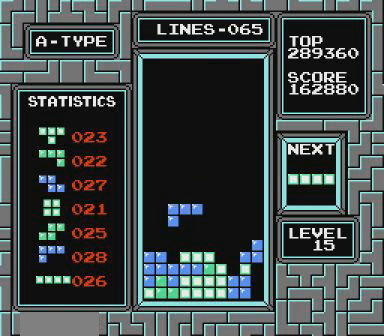
{"buttons": ["DPAD_RIGHT"], "events": [[467, "DPAD_RIGHT", "down"]]}
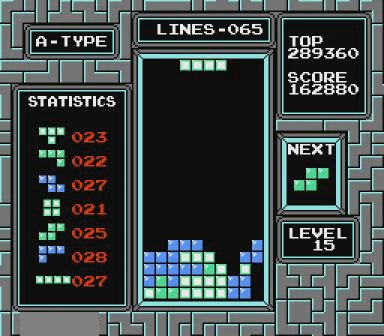
{"buttons": [], "events": [[100, "B", "down"], [167, "B", "up"], [167, "DPAD_RIGHT", "up"], [300, "DPAD_RIGHT", "down"], [467, "DPAD_RIGHT", "up"]]}
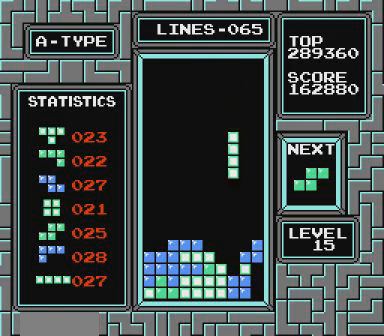
{"buttons": [], "events": []}
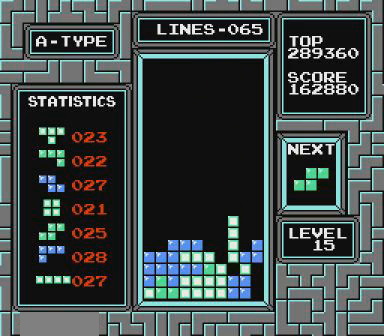
{"buttons": ["B"], "events": [[500, "B", "down"]]}
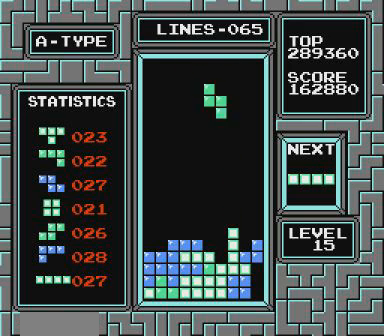
{"buttons": [], "events": [[67, "B", "up"]]}
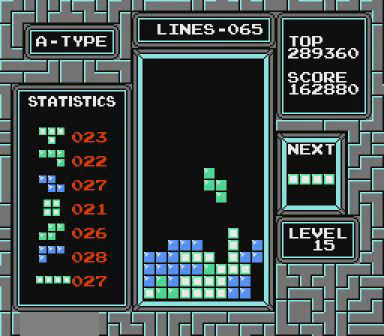
{"buttons": [], "events": []}
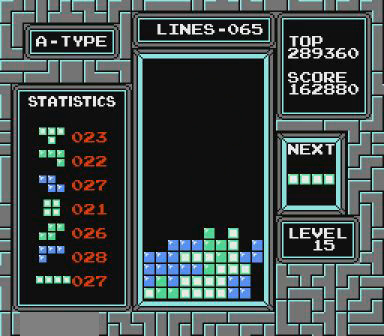
{"buttons": ["DPAD_RIGHT"], "events": [[67, "DPAD_RIGHT", "down"], [267, "B", "down"], [367, "B", "up"]]}
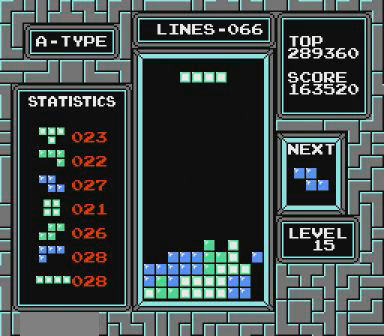
{"buttons": ["DPAD_RIGHT"], "events": [[67, "B", "down"], [167, "B", "up"], [267, "DPAD_RIGHT", "up"], [500, "DPAD_RIGHT", "down"]]}
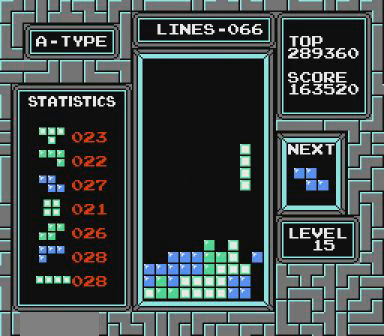
{"buttons": [], "events": [[67, "DPAD_RIGHT", "up"]]}
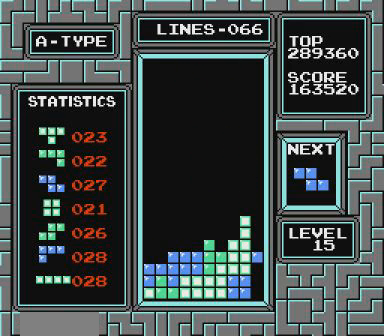
{"buttons": [], "events": [[267, "B", "down"], [267, "DPAD_RIGHT", "down"], [367, "B", "up"], [367, "DPAD_RIGHT", "up"]]}
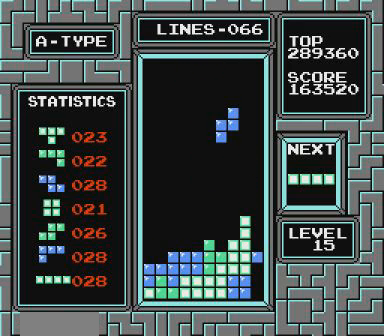
{"buttons": [], "events": []}
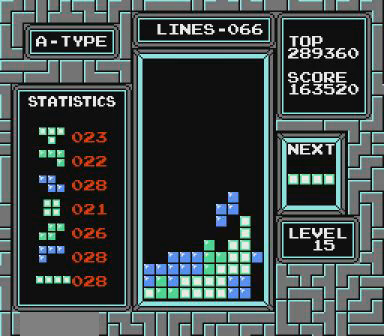
{"buttons": ["DPAD_LEFT"], "events": [[267, "DPAD_LEFT", "down"]]}
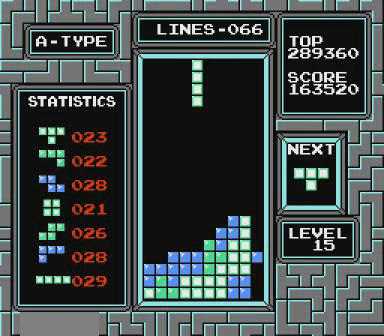
{"buttons": ["DPAD_LEFT"], "events": []}
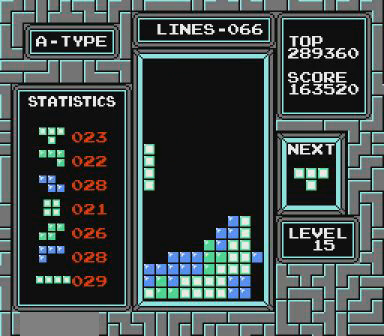
{"buttons": ["DPAD_LEFT"], "events": []}
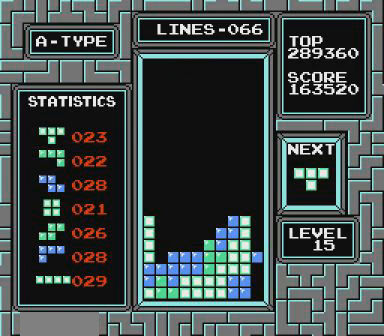
{"buttons": [], "events": [[467, "DPAD_LEFT", "up"]]}
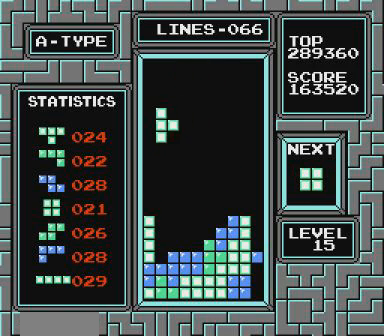
{"buttons": [], "events": []}
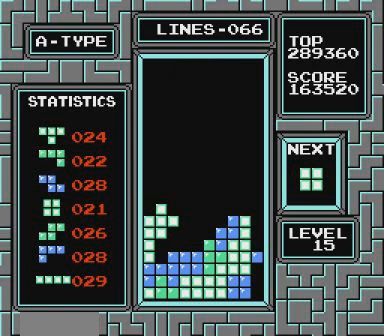
{"buttons": [], "events": []}
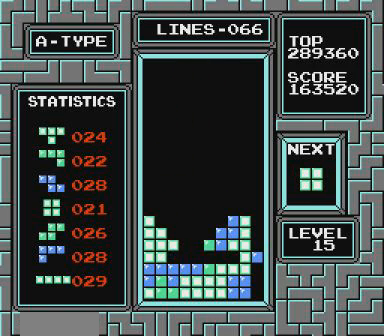
{"buttons": [], "events": [[67, "DPAD_LEFT", "down"], [100, "DPAD_LEFT", "up"], [300, "DPAD_LEFT", "down"], [367, "DPAD_LEFT", "up"]]}
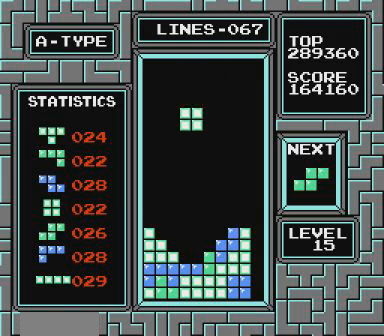
{"buttons": [], "events": []}
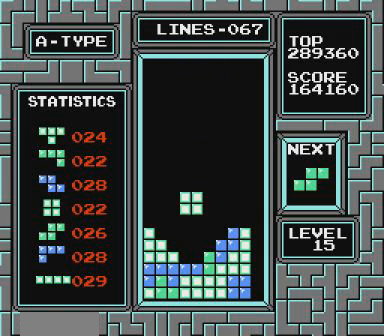
{"buttons": ["DPAD_LEFT"], "events": [[367, "DPAD_LEFT", "down"]]}
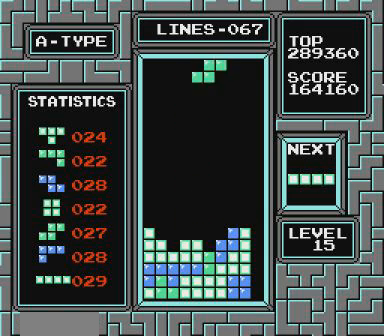
{"buttons": ["DPAD_LEFT"], "events": [[167, "B", "down"], [267, "B", "up"]]}
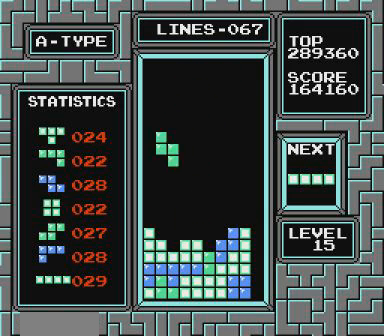
{"buttons": [], "events": [[300, "DPAD_LEFT", "up"]]}